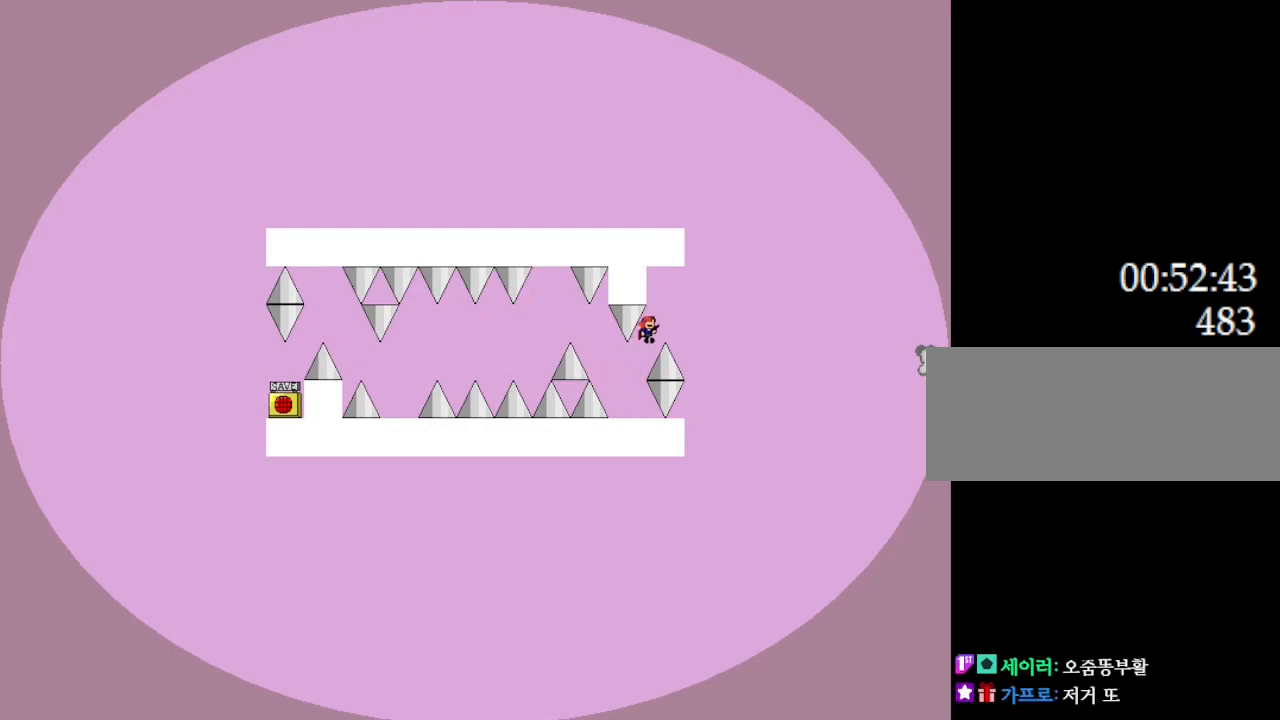
Gameplay with keyboard; each line is a JSON object with the keys held at the frame after it. "events" lists presses ("down") and releases ("up") of "down", "l_up", "left", "r", "r_up", "right", "up" and "z" between this image and that frame as [ms after this image, input, new state], when the widget could be followed in between. No other keys are recorded. Mouse input is not recorded. Key names are as the overlay labels them; some are game actions (e.g. jump) rather than physical keys.
{"keys": [], "events": [[133, "l_up", "up"], [250, "right", "up"]]}
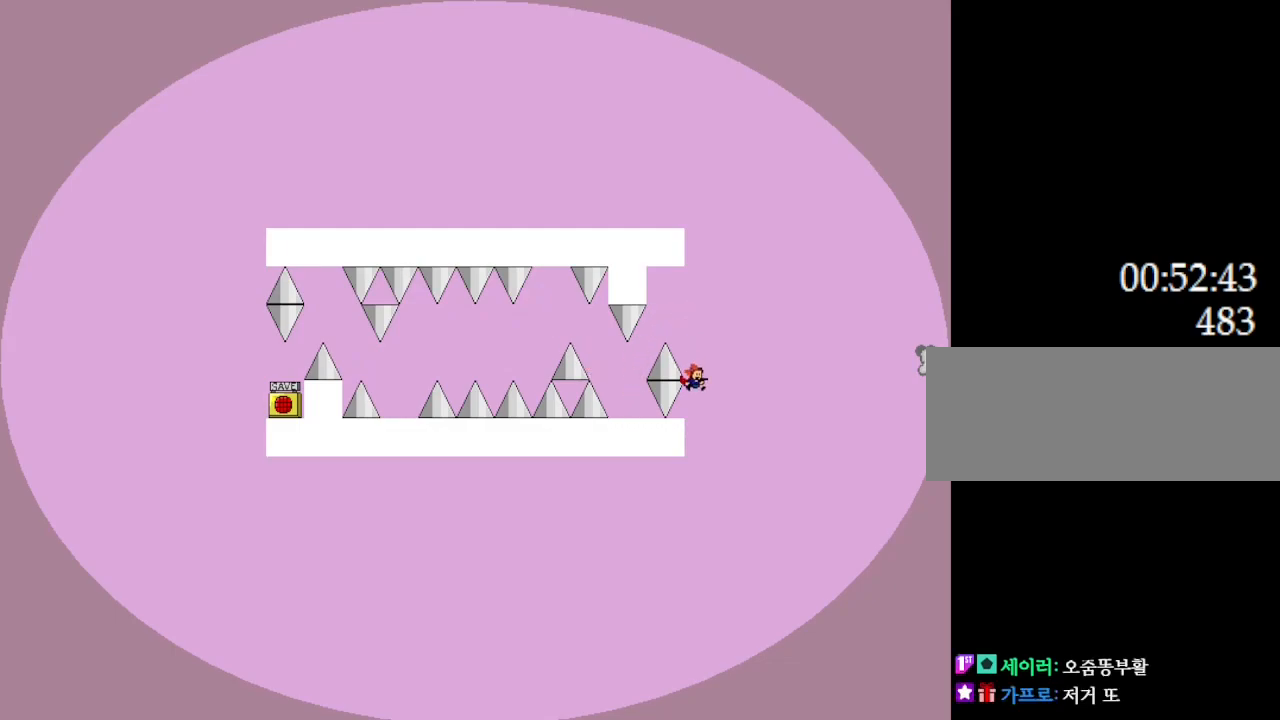
{"keys": [], "events": [[17, "l_up", "down"], [67, "l_up", "up"], [400, "left", "down"], [450, "left", "up"]]}
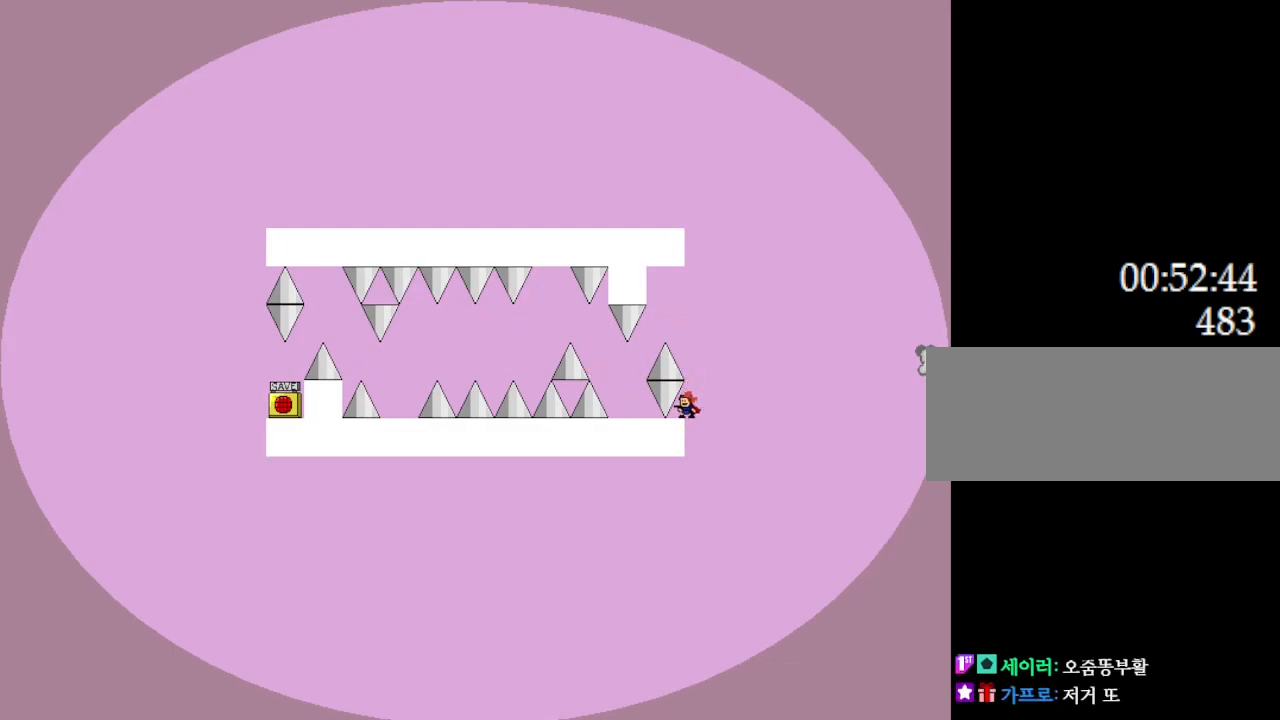
{"keys": ["l_up", "right"], "events": [[233, "right", "down"], [250, "l_up", "down"]]}
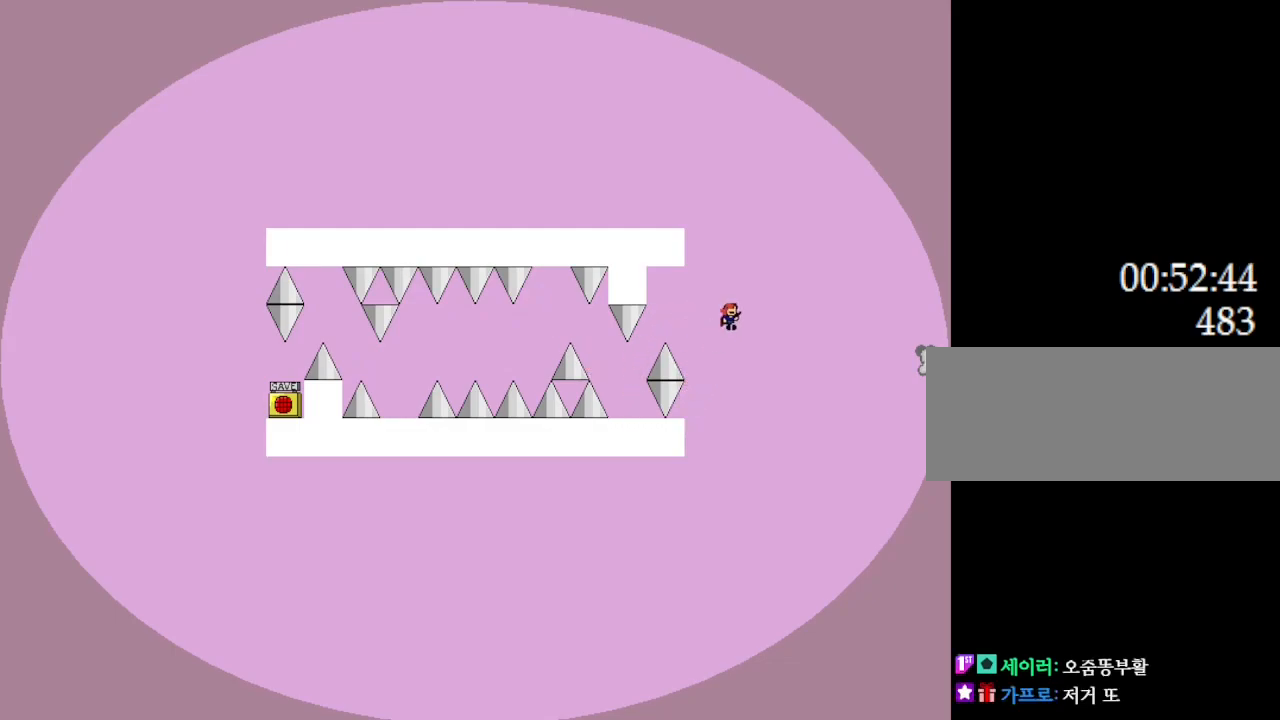
{"keys": ["right"], "events": [[433, "l_up", "up"]]}
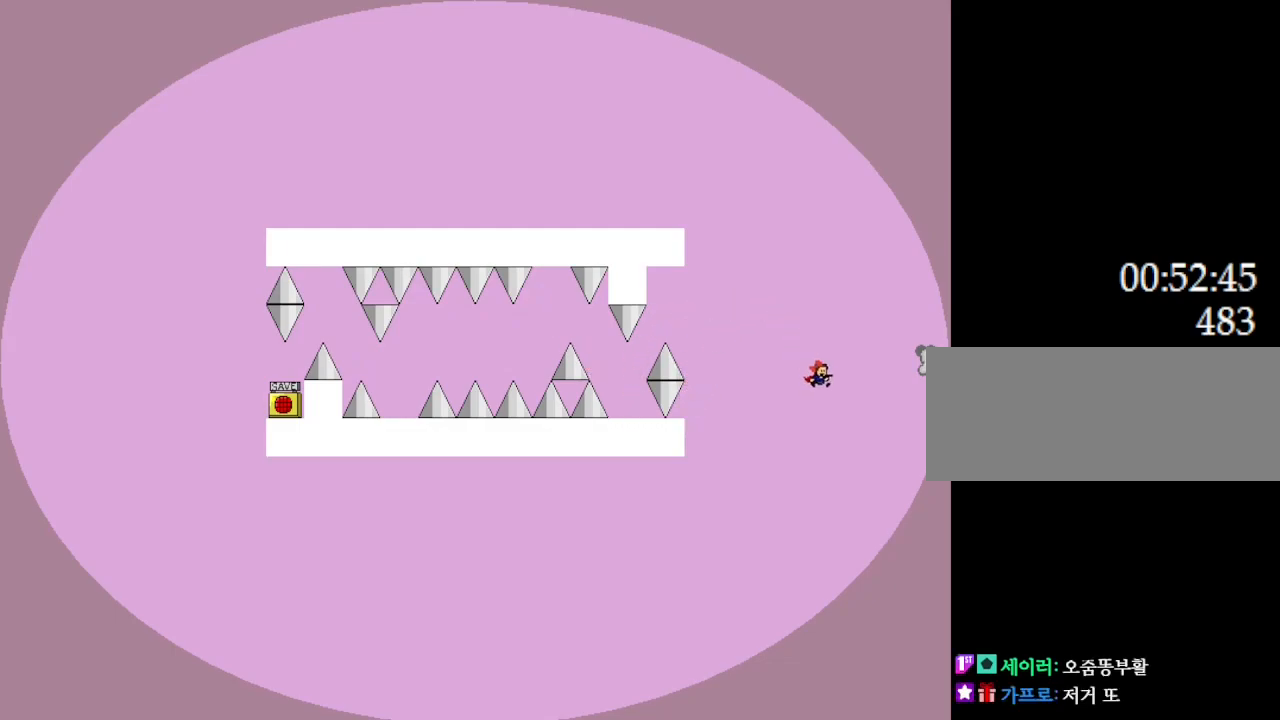
{"keys": ["right"], "events": [[67, "l_up", "down"], [350, "l_up", "up"]]}
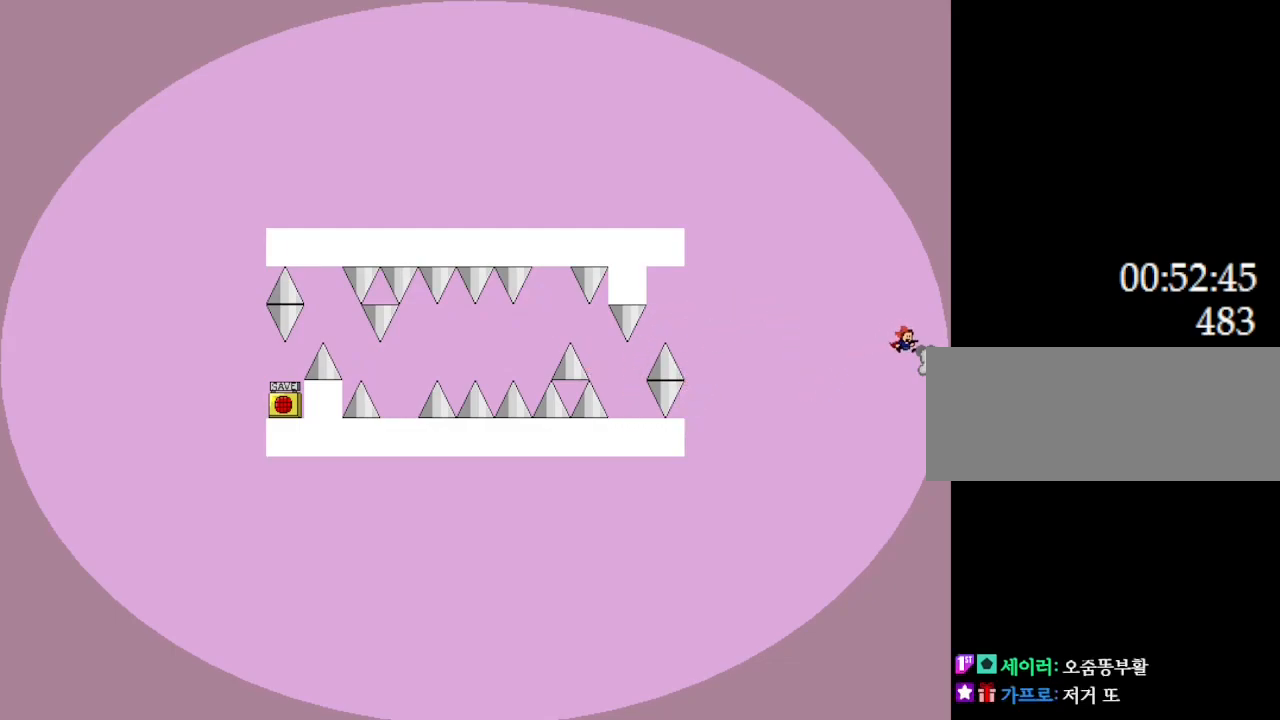
{"keys": [], "events": [[67, "right", "up"]]}
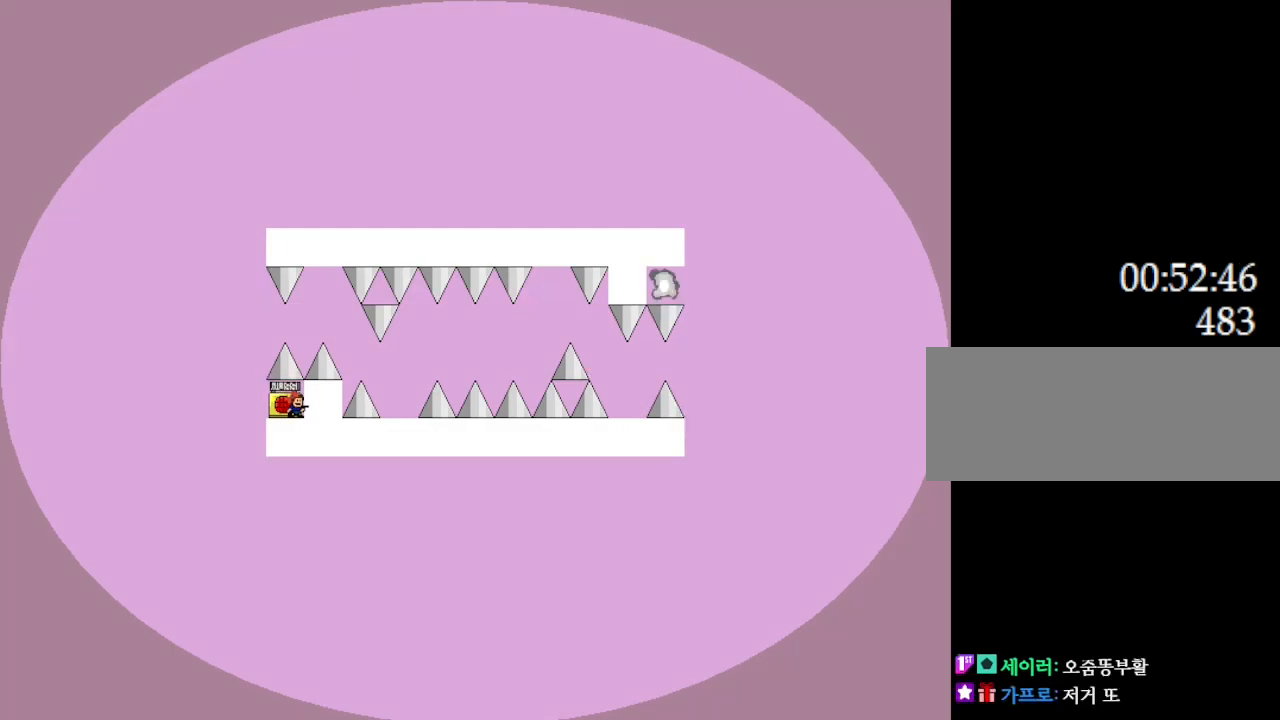
{"keys": [], "events": [[117, "z", "down"], [183, "z", "up"], [267, "left", "down"], [467, "left", "up"]]}
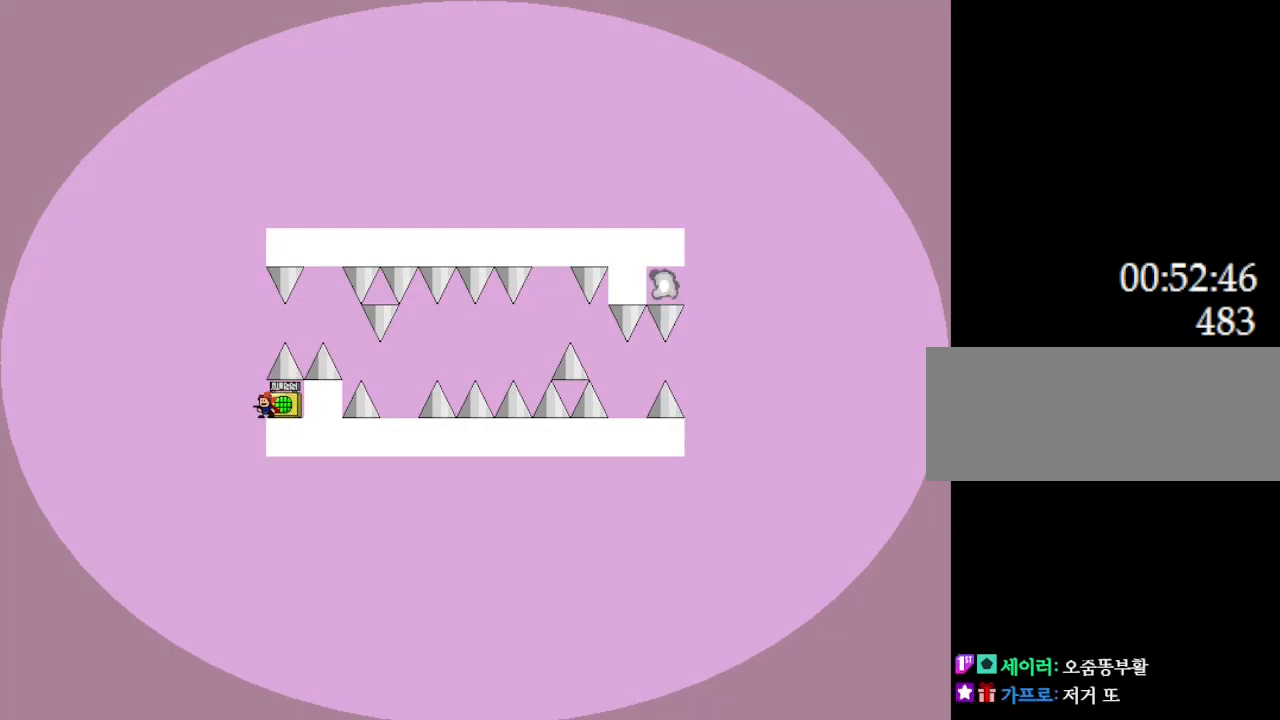
{"keys": ["z"], "events": [[83, "z", "down"], [217, "z", "up"], [300, "left", "down"], [300, "z", "down"], [333, "left", "up"], [400, "z", "up"], [467, "z", "down"]]}
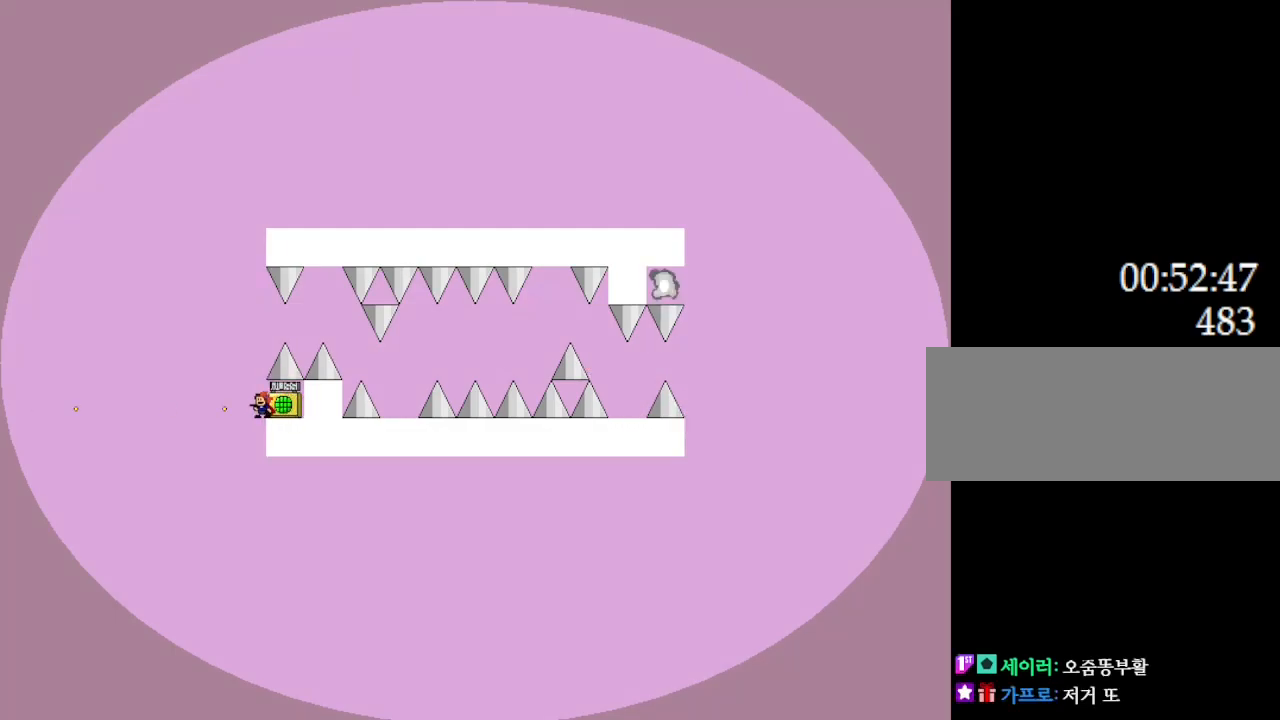
{"keys": ["right"], "events": [[67, "z", "up"], [200, "l_up", "down"], [217, "left", "down"], [317, "left", "up"], [317, "right", "down"], [433, "l_up", "up"]]}
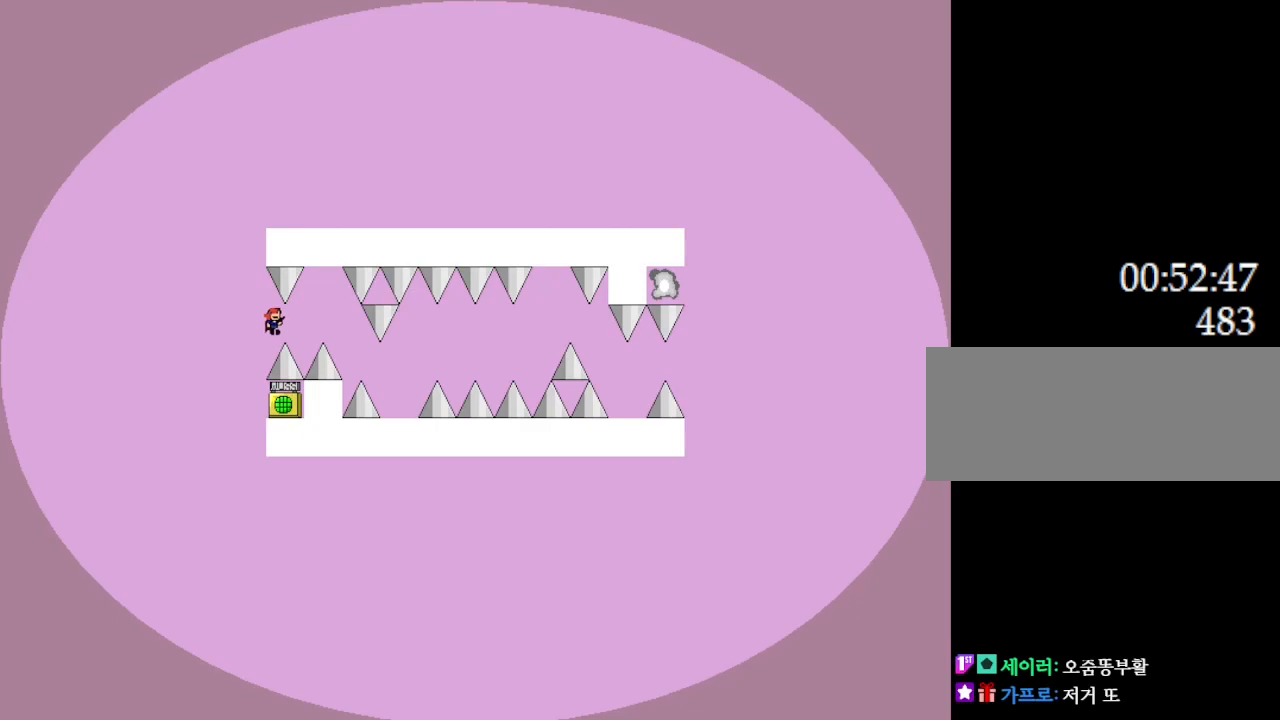
{"keys": ["right"], "events": [[167, "l_up", "down"], [200, "l_up", "up"], [350, "right", "up"], [433, "right", "down"]]}
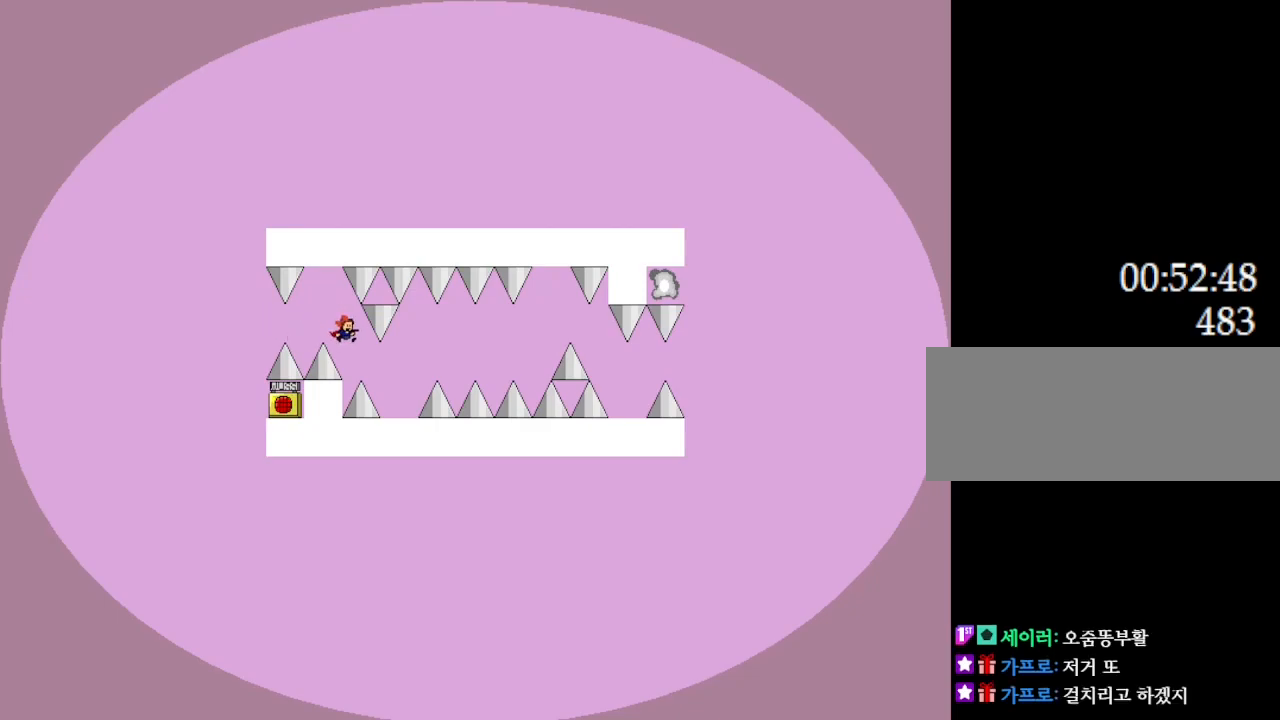
{"keys": ["l_up", "right"], "events": [[300, "right", "up"], [433, "right", "down"], [450, "l_up", "down"]]}
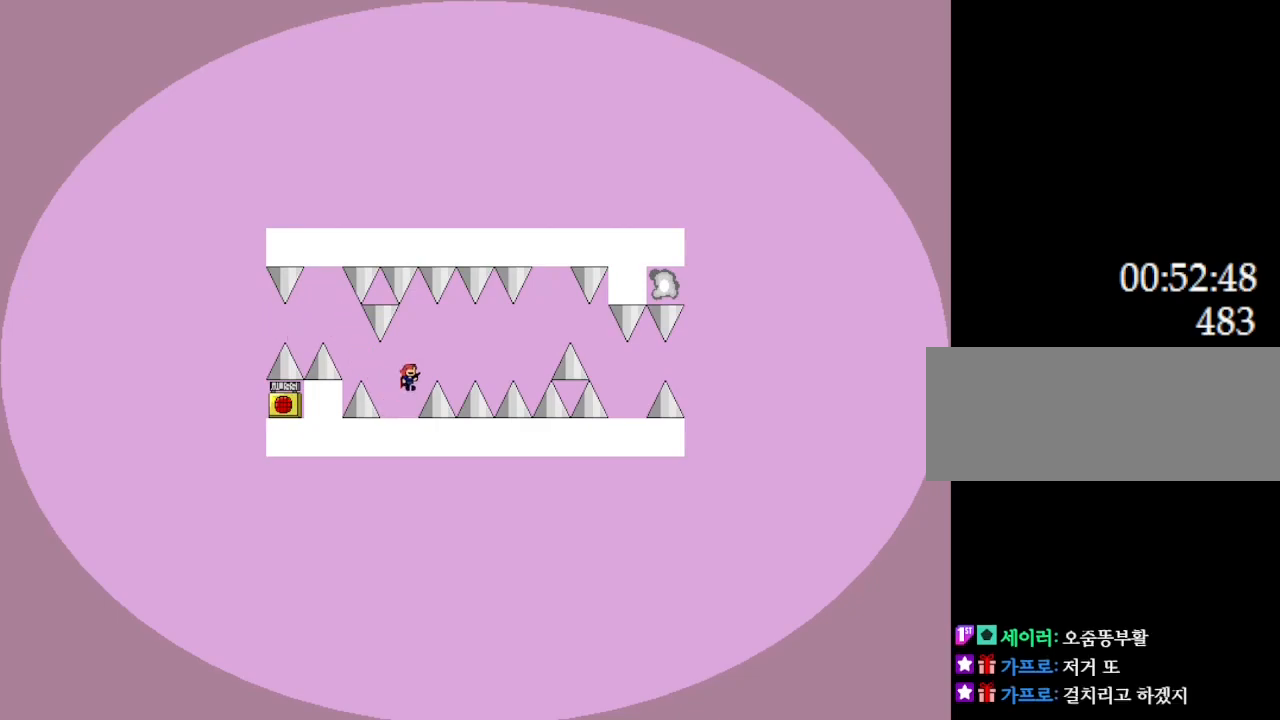
{"keys": ["l_up", "right"], "events": [[167, "l_up", "up"], [500, "l_up", "down"]]}
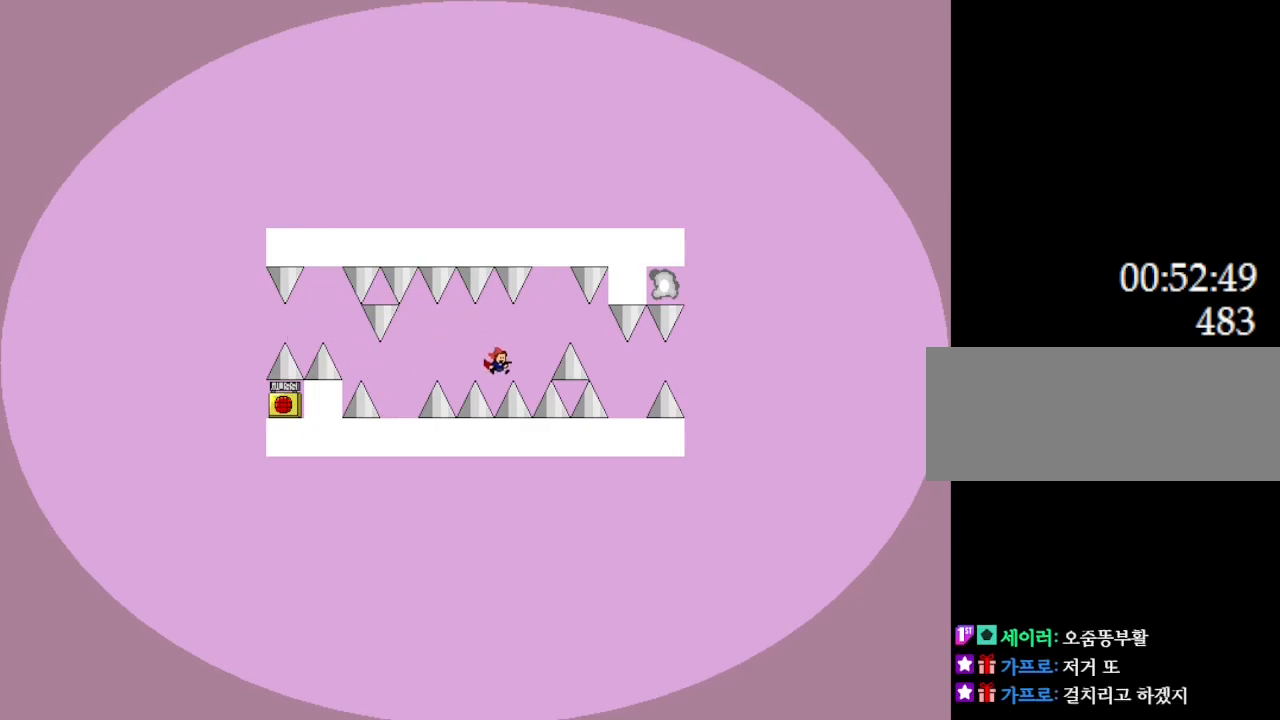
{"keys": ["right"], "events": [[317, "l_up", "up"], [333, "right", "up"], [400, "right", "down"]]}
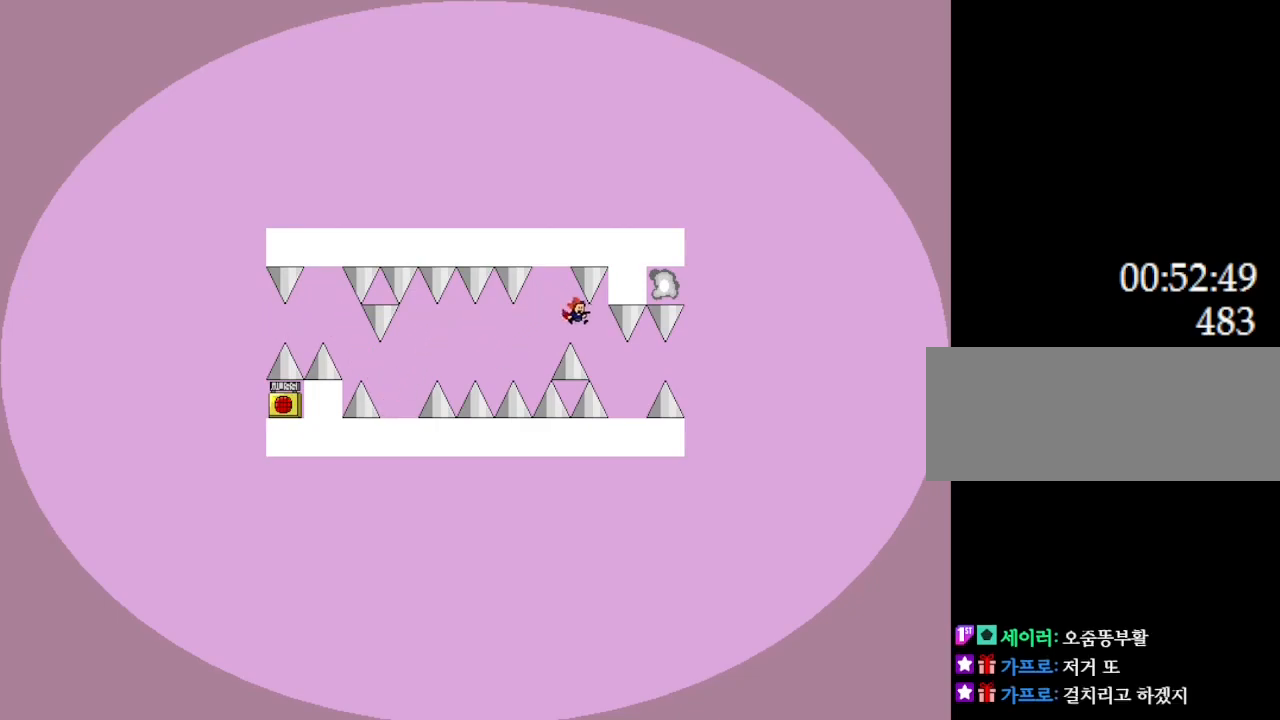
{"keys": ["l_up", "right"], "events": [[317, "right", "up"], [483, "l_up", "down"], [483, "right", "down"]]}
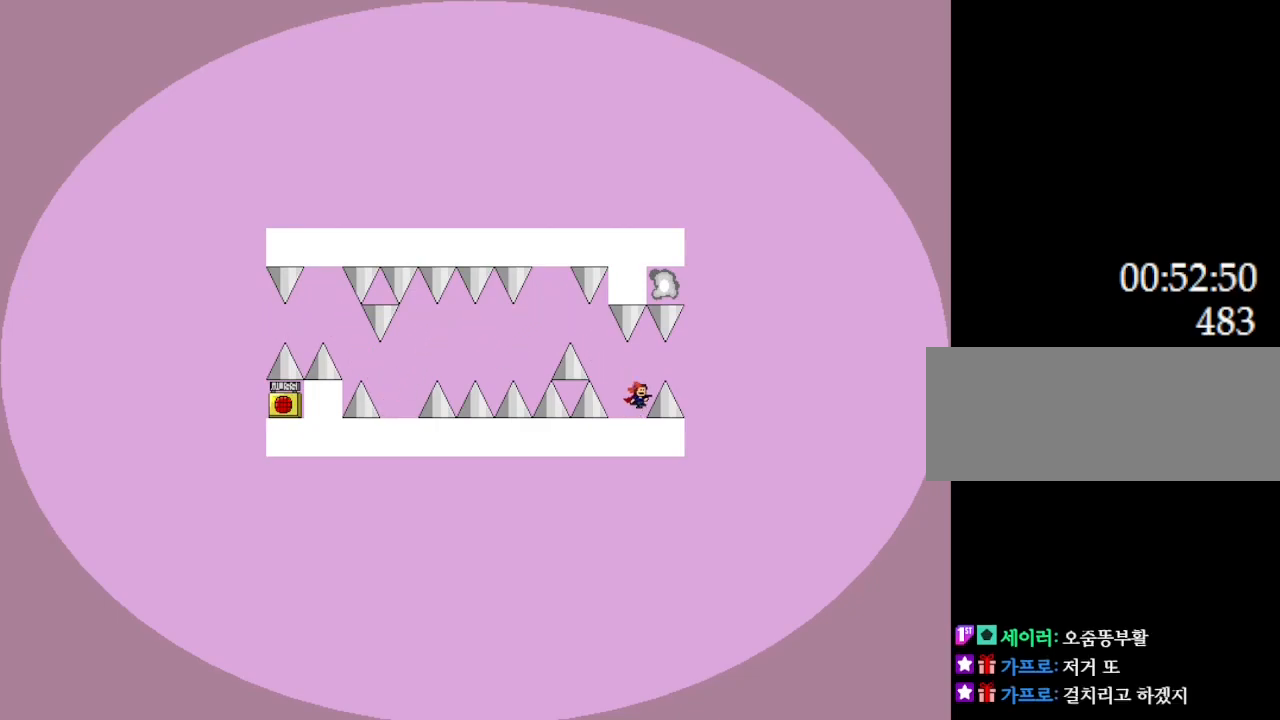
{"keys": ["l_up"], "events": [[67, "l_up", "up"], [233, "l_up", "down"], [317, "right", "up"]]}
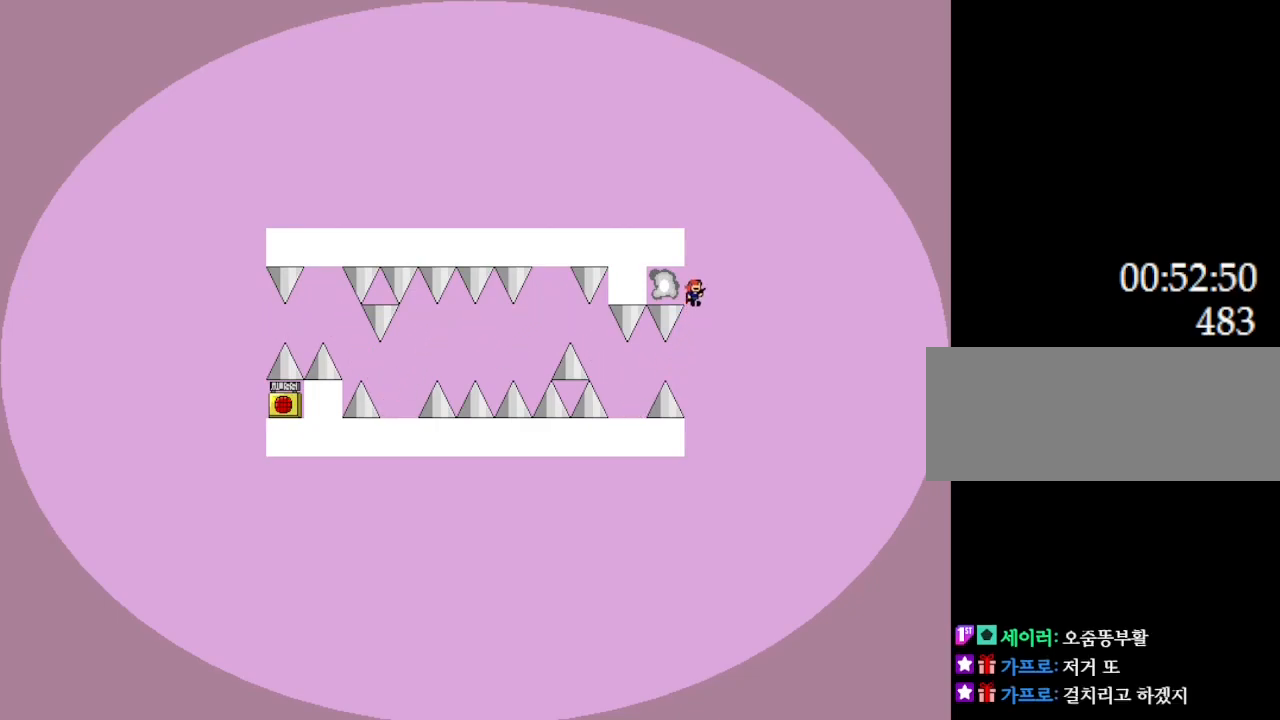
{"keys": [], "events": [[17, "left", "down"], [100, "left", "up"], [250, "l_up", "up"]]}
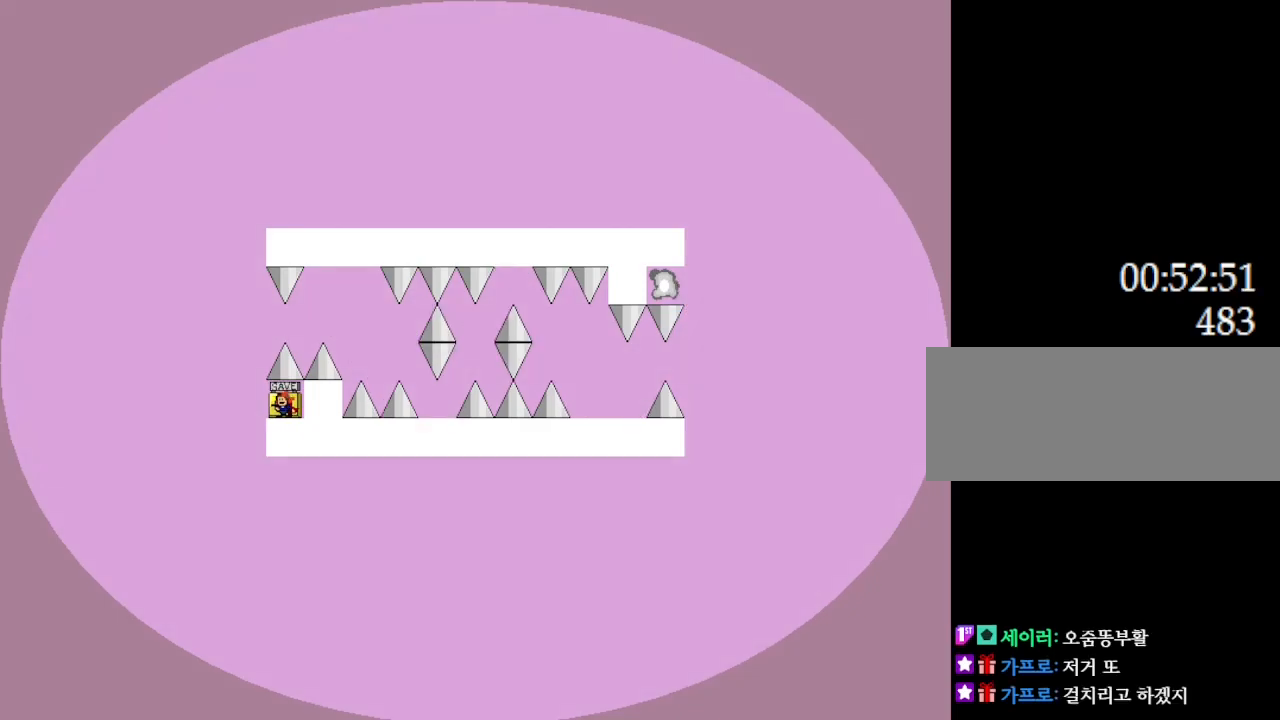
{"keys": ["z"], "events": [[67, "right", "down"], [167, "right", "up"], [233, "left", "down"], [417, "left", "up"], [417, "z", "down"]]}
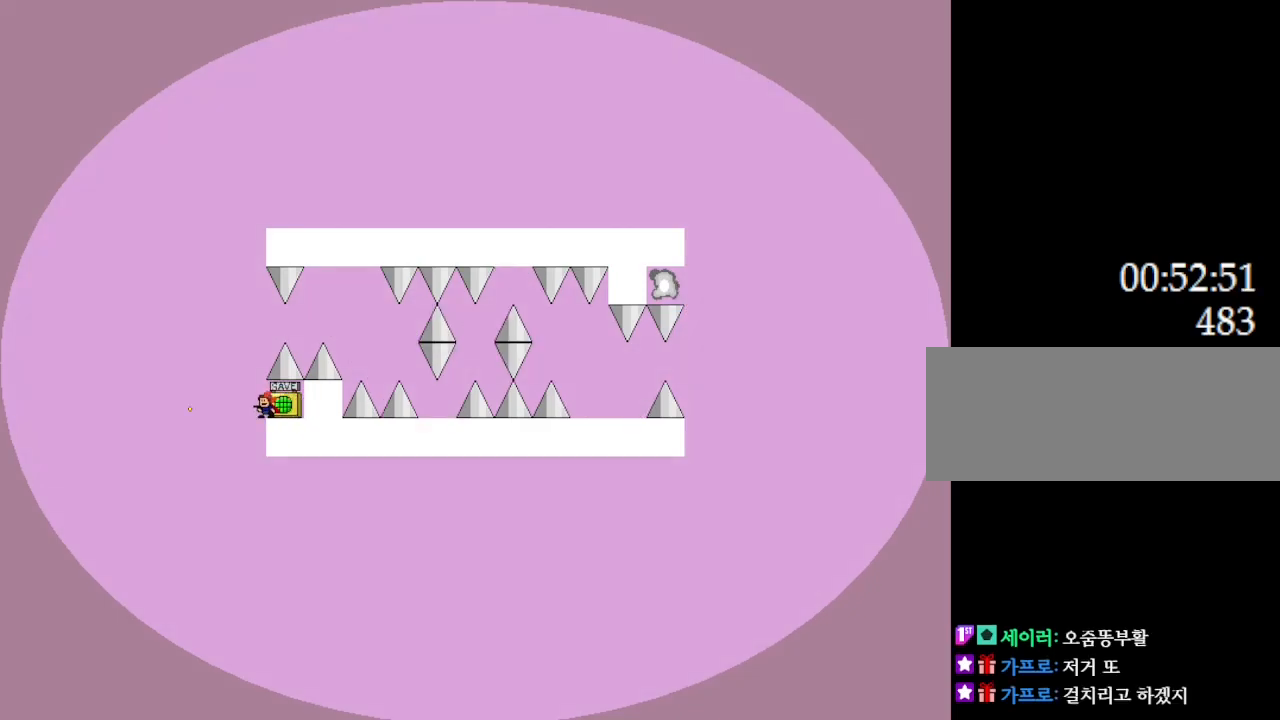
{"keys": ["right"], "events": [[67, "z", "up"], [217, "r", "down"], [250, "left", "down"], [250, "r", "up"], [267, "l_up", "down"], [350, "left", "up"], [350, "right", "down"], [483, "l_up", "up"]]}
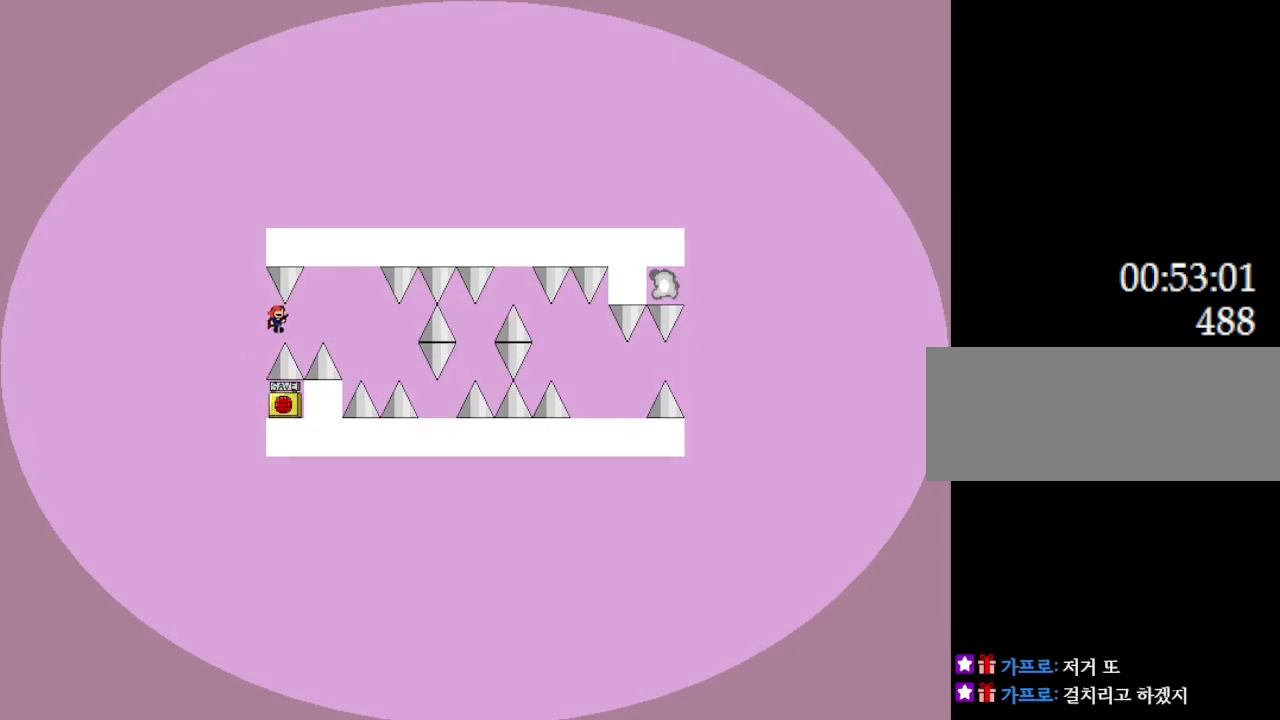
{"keys": ["right"], "events": [[200, "l_up", "down"], [283, "l_up", "up"]]}
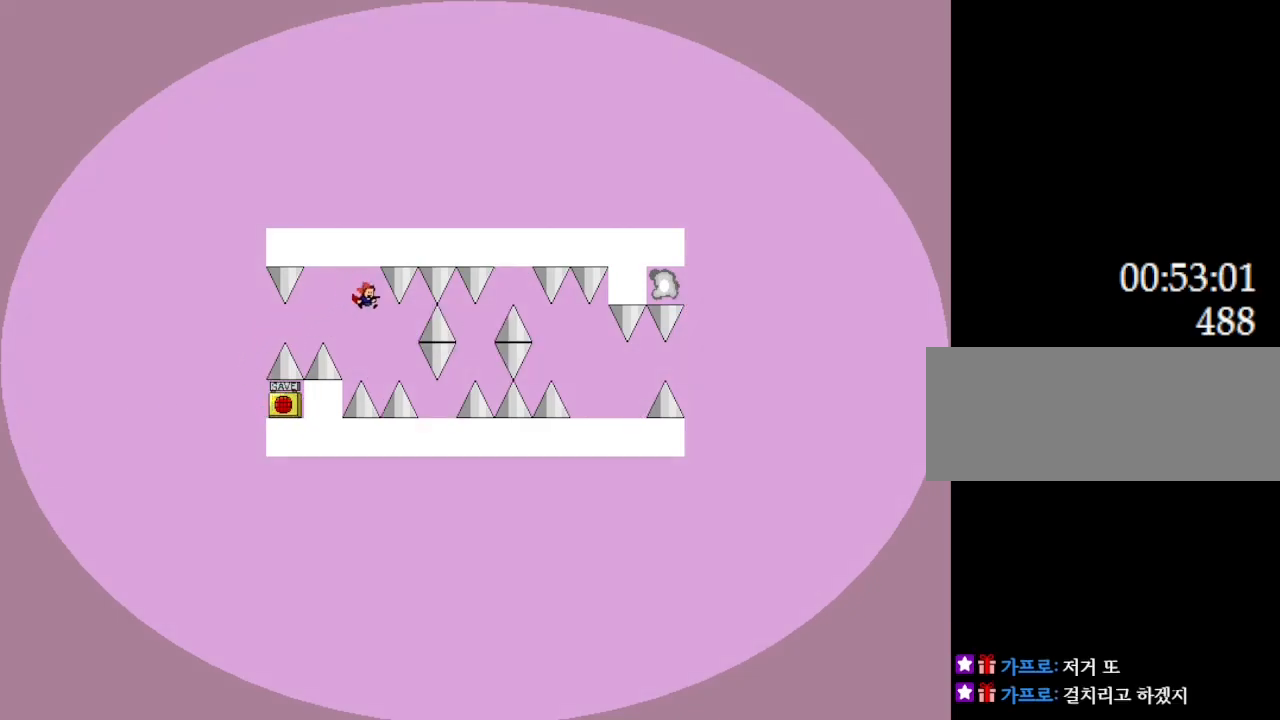
{"keys": [], "events": [[400, "right", "up"]]}
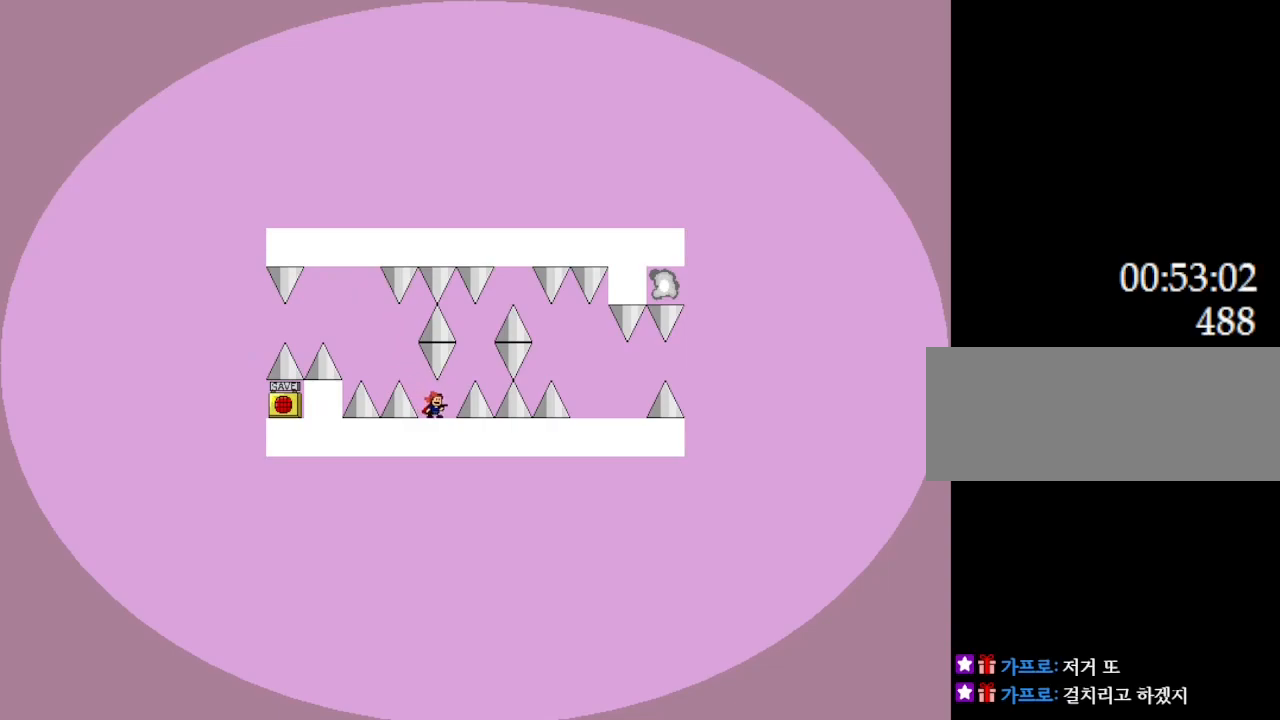
{"keys": ["l_up", "right"], "events": [[67, "right", "down"], [100, "l_up", "down"], [333, "l_up", "up"], [333, "right", "up"], [400, "l_up", "down"], [400, "right", "down"]]}
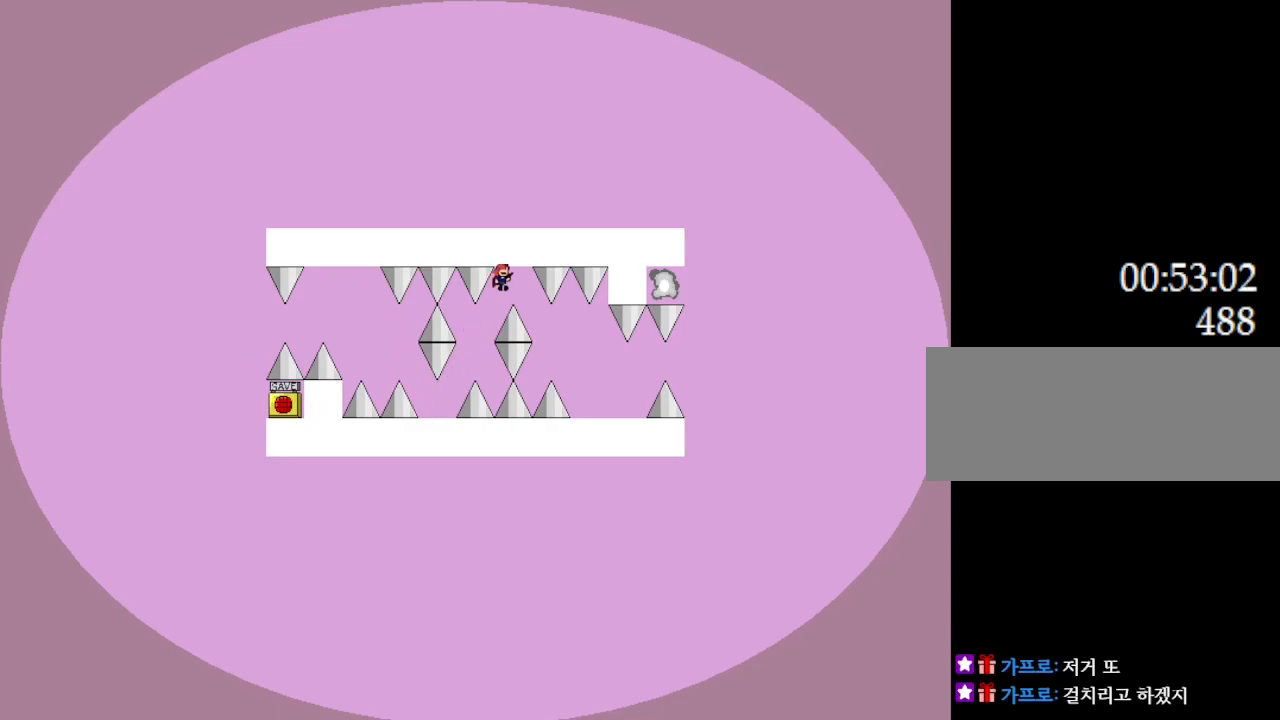
{"keys": ["right"], "events": [[133, "l_up", "up"], [133, "right", "up"], [167, "right", "down"]]}
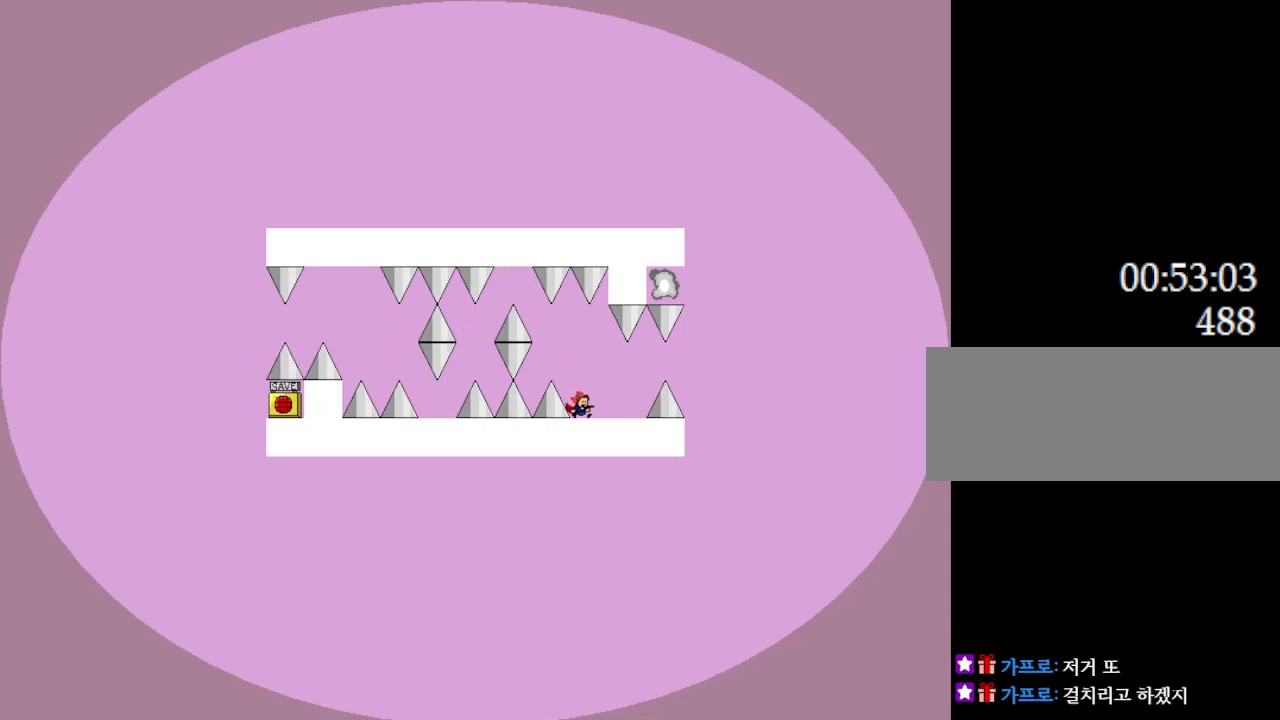
{"keys": ["l_up", "right"], "events": [[317, "right", "up"], [500, "l_up", "down"], [500, "right", "down"]]}
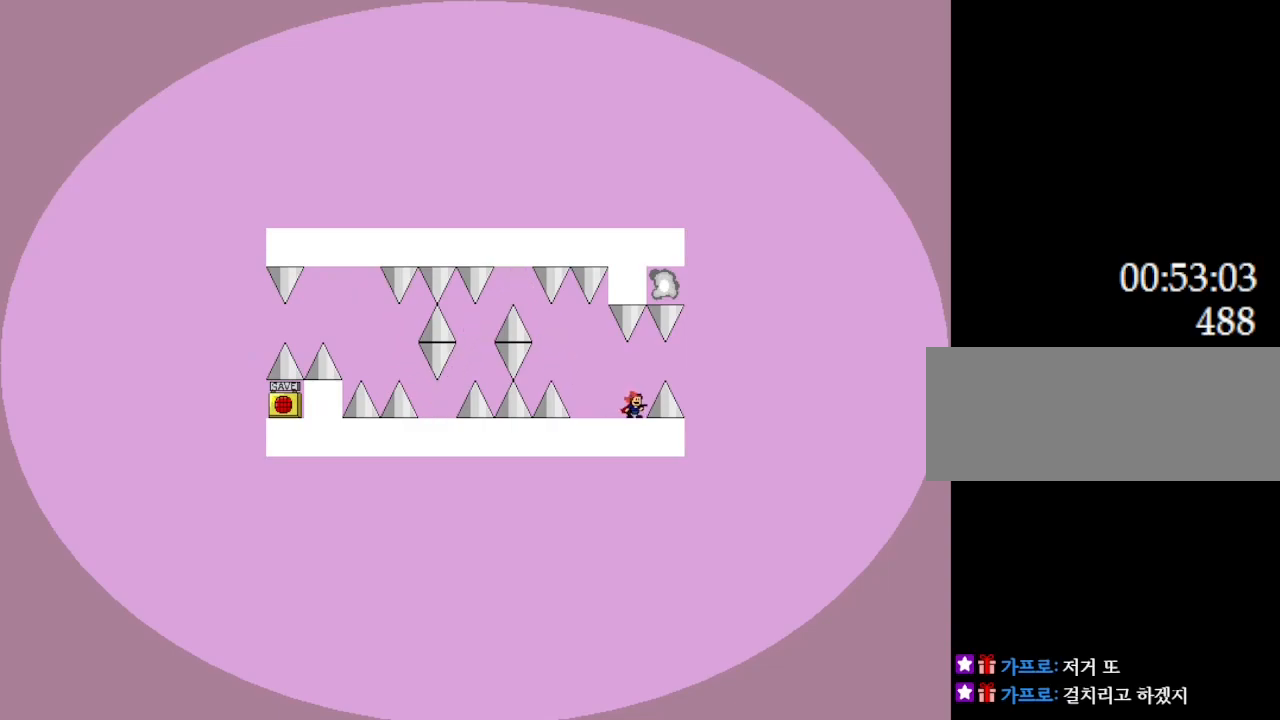
{"keys": ["l_up"], "events": [[83, "l_up", "up"], [267, "l_up", "down"], [350, "right", "up"]]}
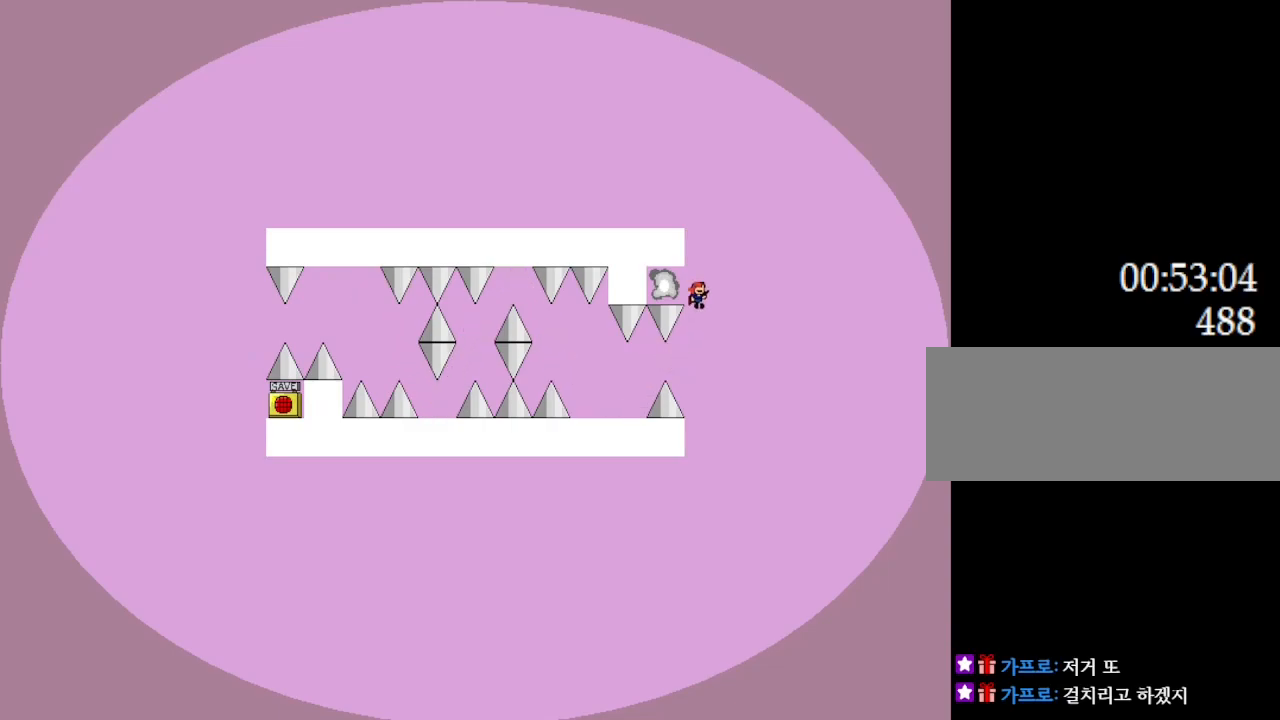
{"keys": [], "events": [[17, "left", "down"], [150, "left", "up"], [267, "l_up", "up"]]}
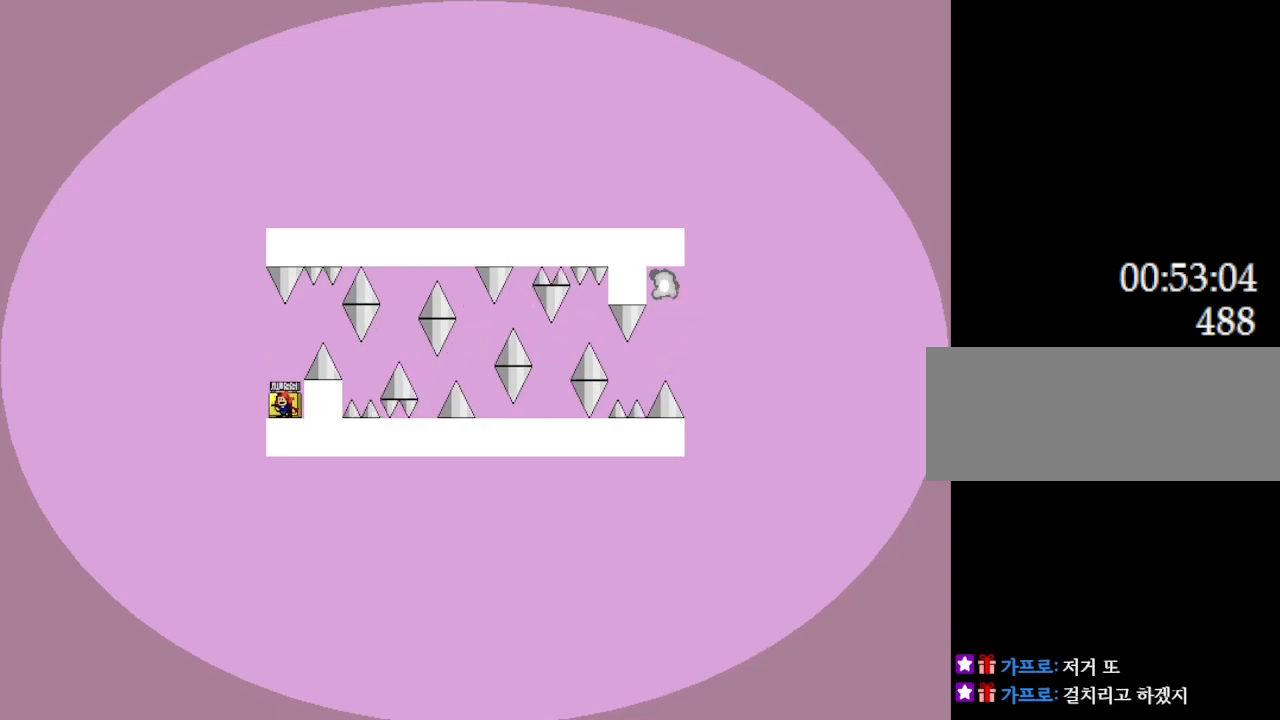
{"keys": ["r"], "events": [[83, "z", "down"], [233, "z", "up"], [400, "right", "down"], [500, "r", "down"], [500, "right", "up"]]}
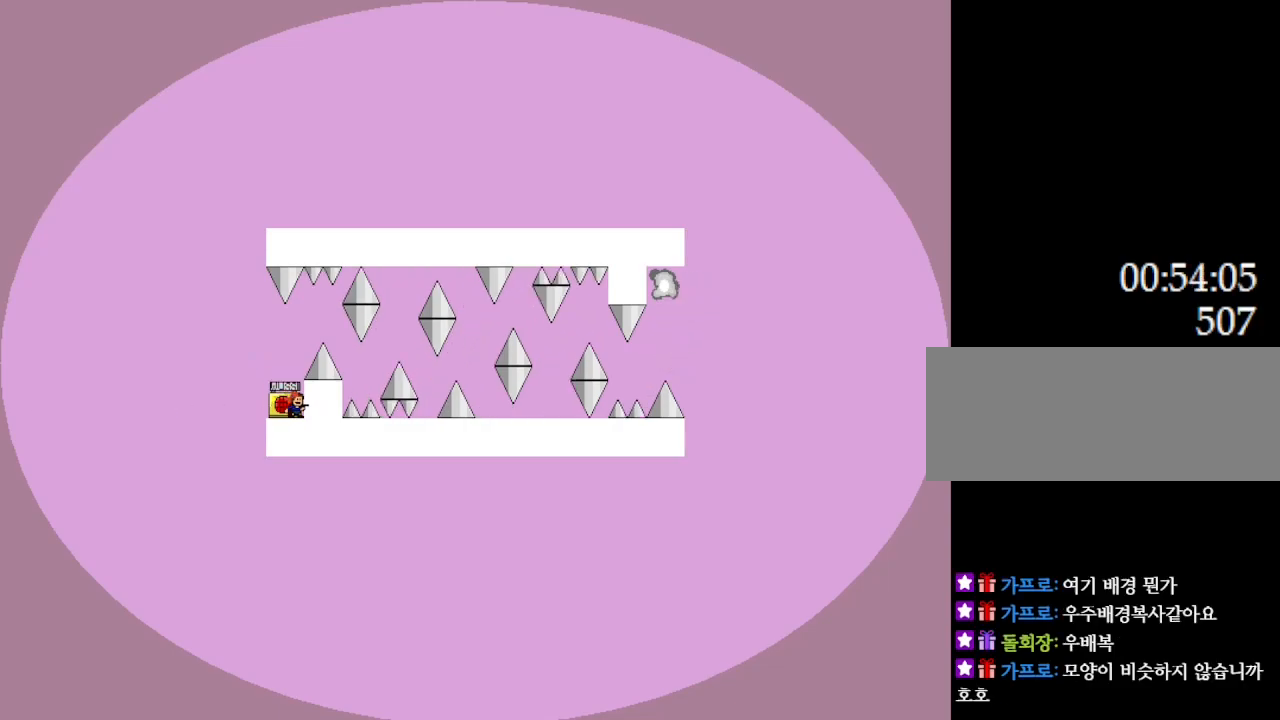
{"keys": [], "events": [[17, "r", "up"], [67, "l_up", "down"], [200, "right", "down"], [300, "l_up", "up"], [400, "right", "up"]]}
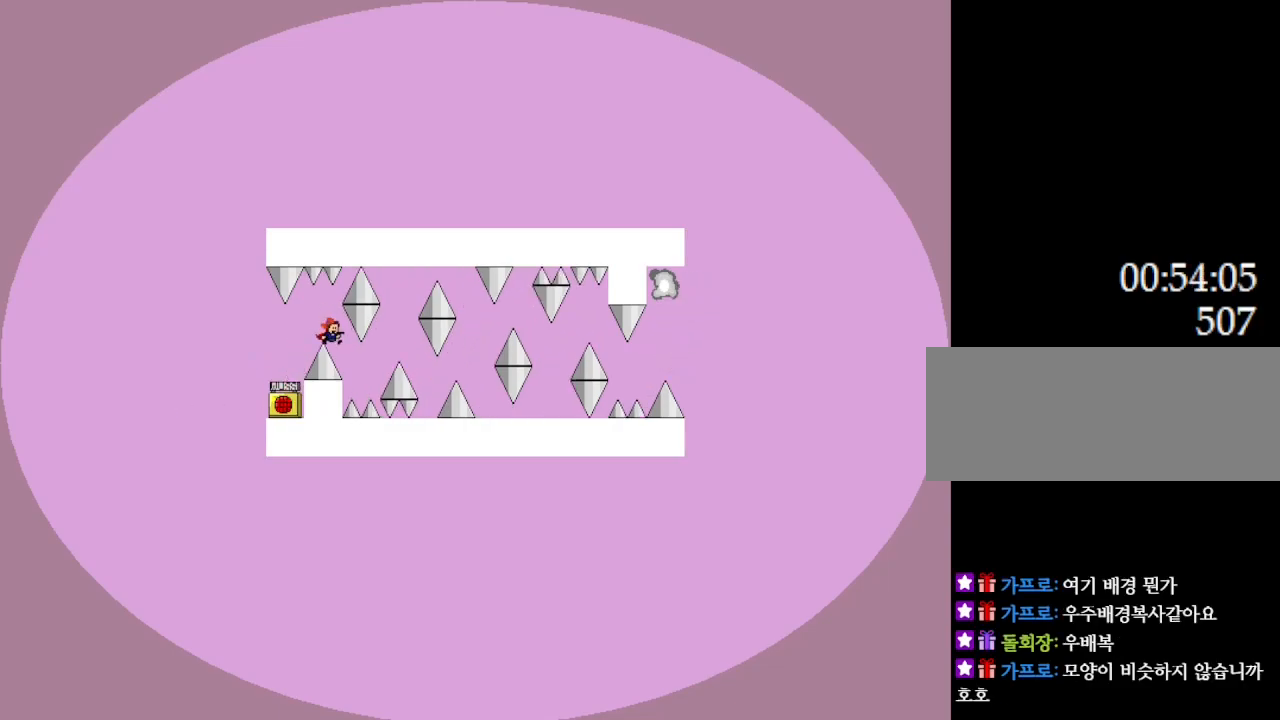
{"keys": [], "events": [[17, "right", "down"], [183, "l_up", "down"], [350, "l_up", "up"], [417, "right", "up"]]}
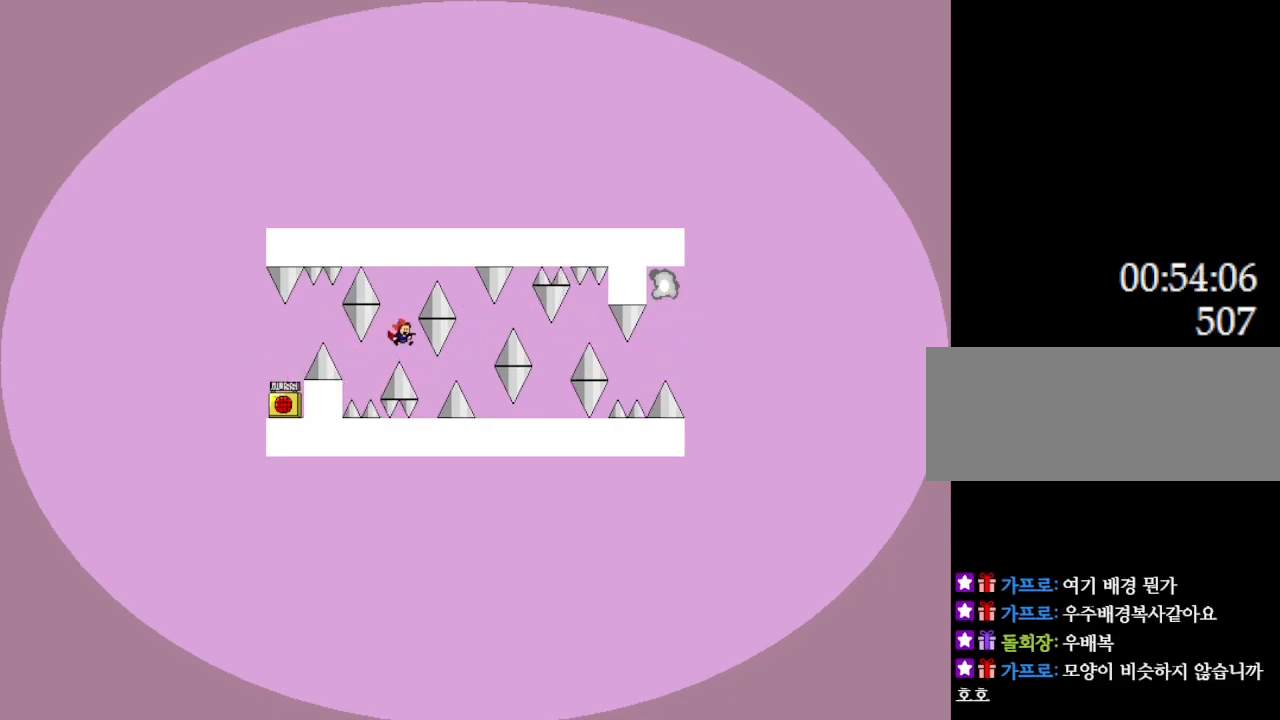
{"keys": ["l_up", "right"], "events": [[100, "right", "down"], [217, "right", "up"], [433, "right", "down"], [467, "l_up", "down"]]}